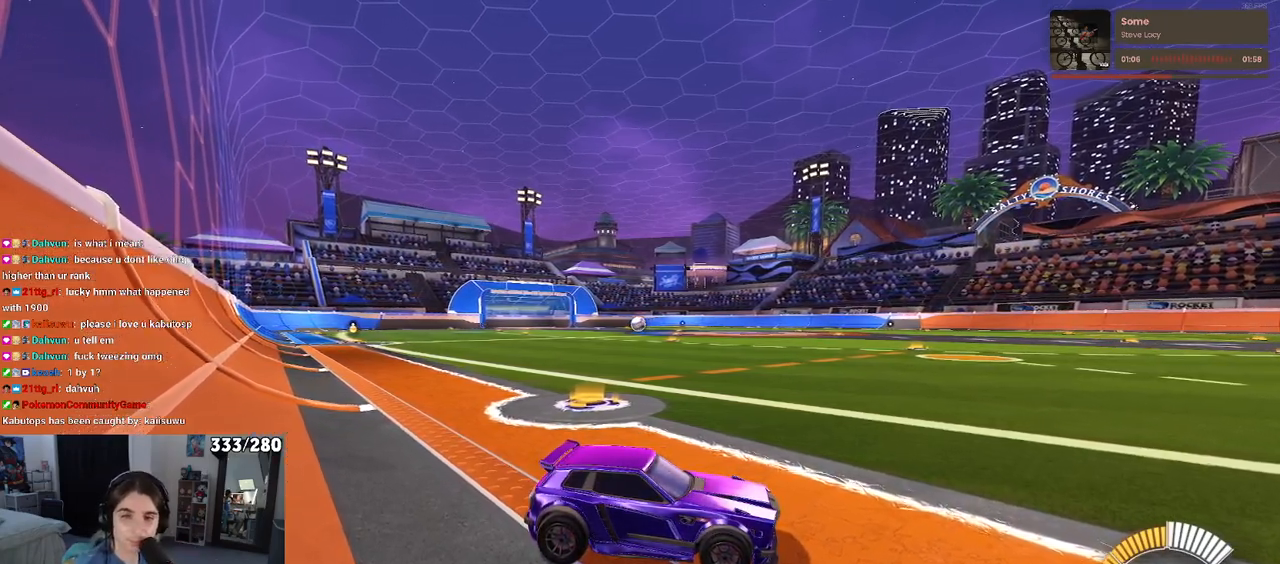
Gameplay with a controller (PlayStation layout); each line is a JSON object with the inputs held at the frame after it (dt_ms = milliseconds from this image to that frame). "events" lists button and stick changes between this image and that frame as [ms after this image, input, new state], when the widget could be followed in between. Not read: R2.
{"dt_ms": 500, "buttons": [], "left_stick": "center", "right_stick": "center", "events": []}
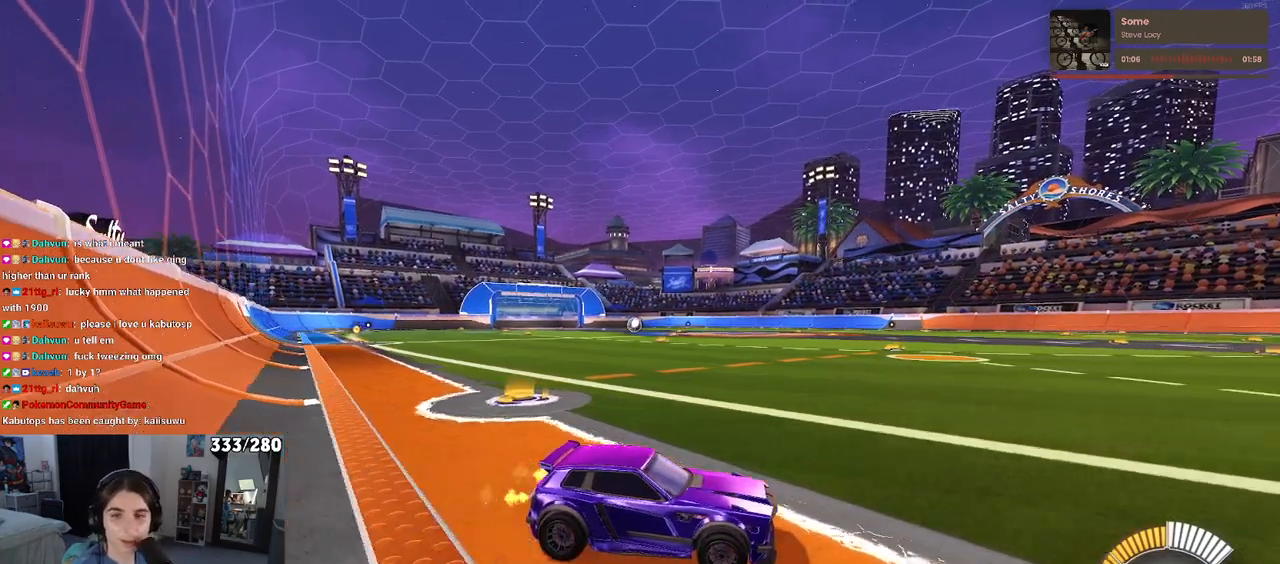
{"dt_ms": 500, "buttons": [], "left_stick": "left", "right_stick": "center", "events": [[317, "left_stick", "left"], [333, "TRIANGLE", "down"], [500, "TRIANGLE", "up"]]}
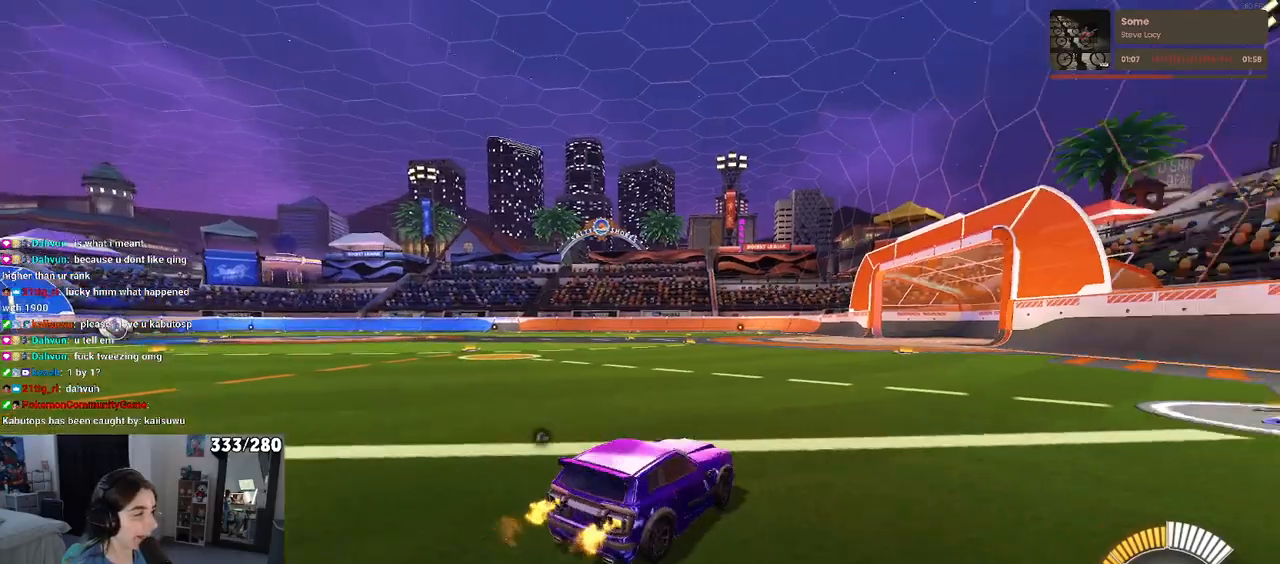
{"dt_ms": 500, "buttons": ["DPAD_UP"], "left_stick": "center", "right_stick": "center", "events": [[167, "left_stick", "center"], [467, "DPAD_UP", "down"]]}
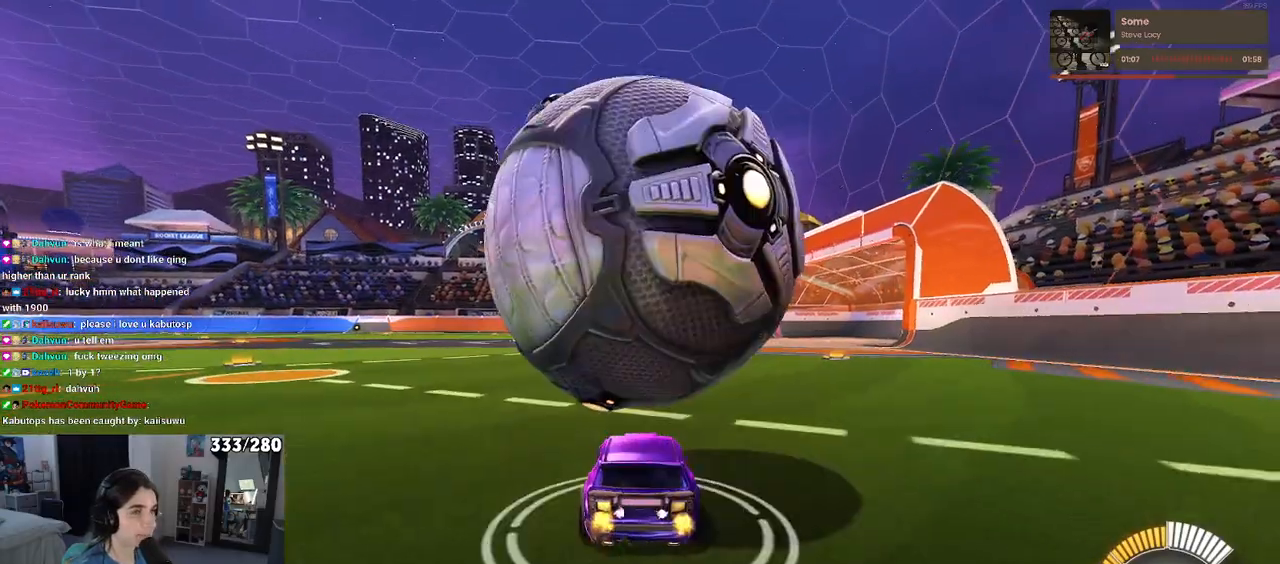
{"dt_ms": 500, "buttons": [], "left_stick": "center", "right_stick": "center", "events": [[67, "DPAD_UP", "up"], [283, "left_stick", "right"], [417, "left_stick", "center"]]}
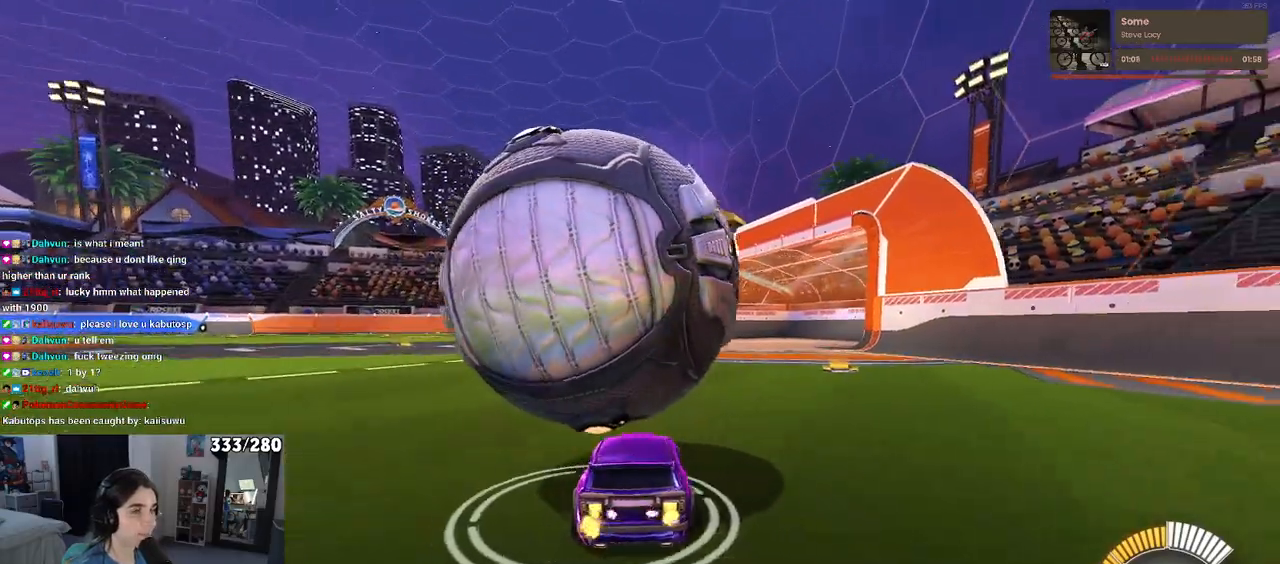
{"dt_ms": 500, "buttons": [], "left_stick": "center", "right_stick": "center", "events": [[67, "left_stick", "left"], [317, "left_stick", "center"]]}
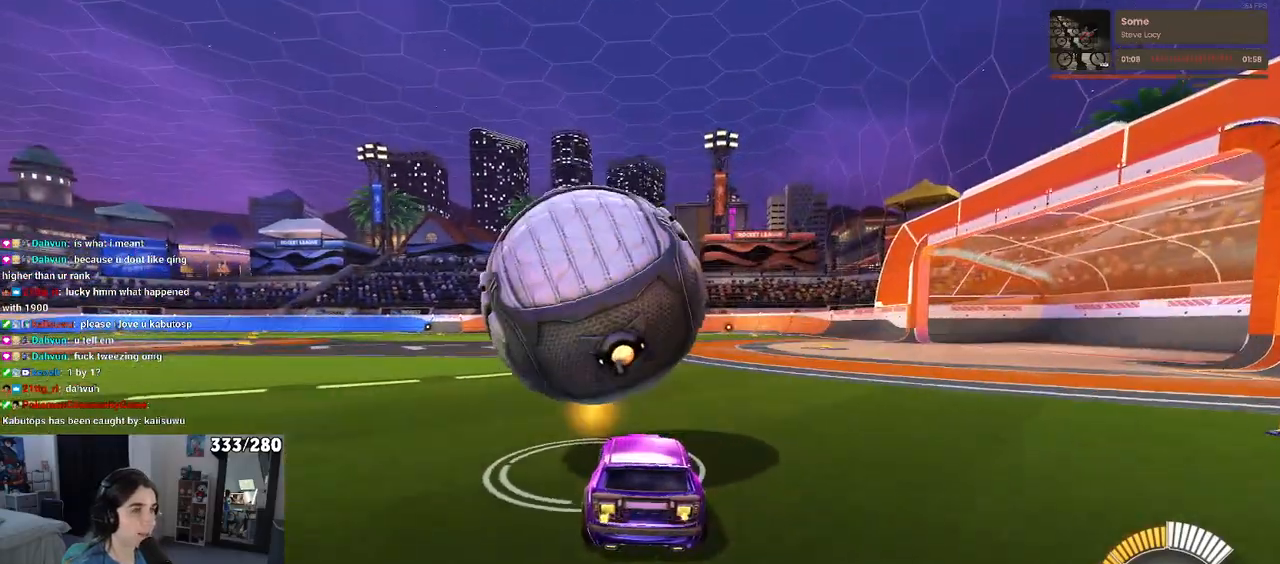
{"dt_ms": 500, "buttons": ["R1"], "left_stick": "left", "right_stick": "center", "events": [[200, "R1", "down"], [417, "left_stick", "left"]]}
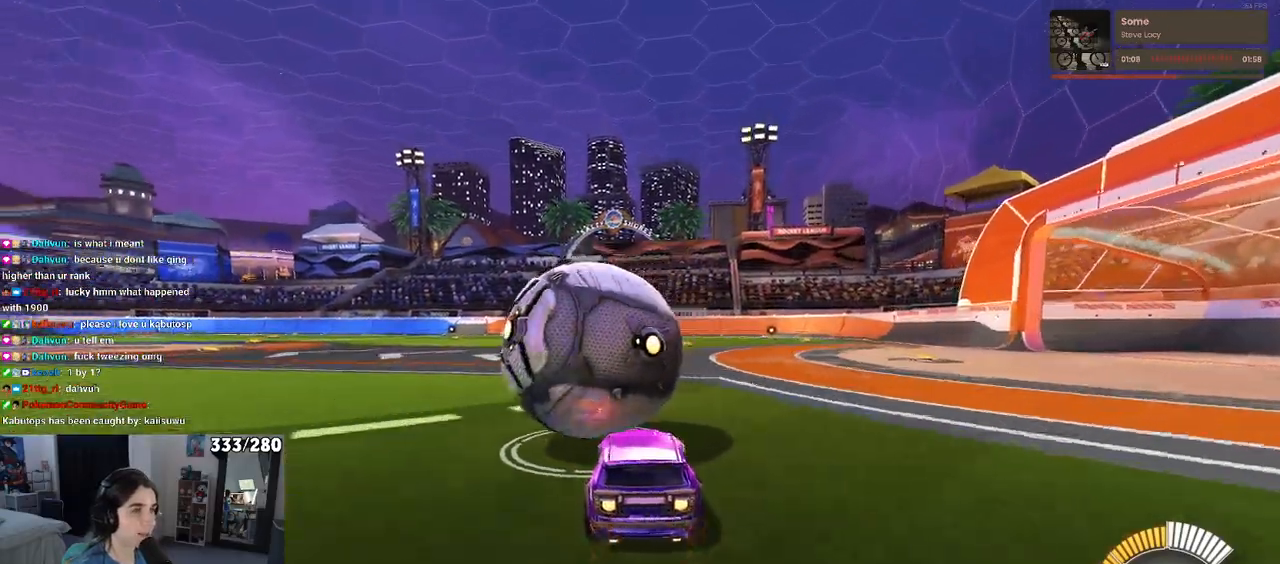
{"dt_ms": 500, "buttons": ["TRIANGLE", "R1"], "left_stick": "center", "right_stick": "center", "events": [[67, "left_stick", "center"], [450, "TRIANGLE", "down"]]}
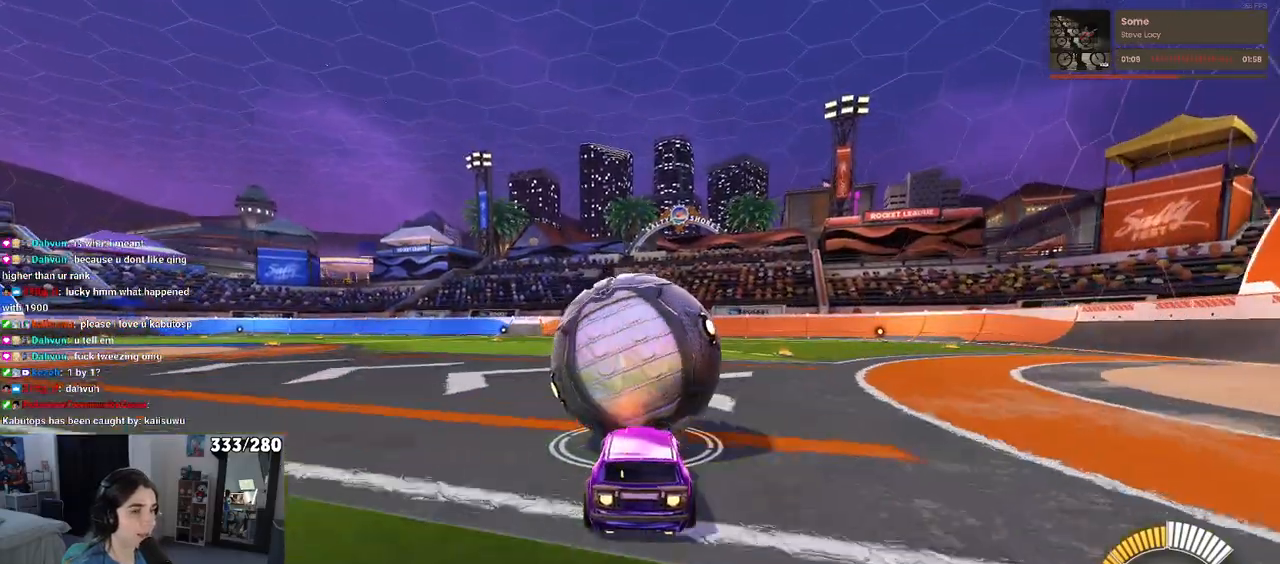
{"dt_ms": 500, "buttons": [], "left_stick": "center", "right_stick": "center", "events": [[67, "TRIANGLE", "up"], [167, "left_stick", "right"], [250, "left_stick", "center"], [367, "R1", "up"]]}
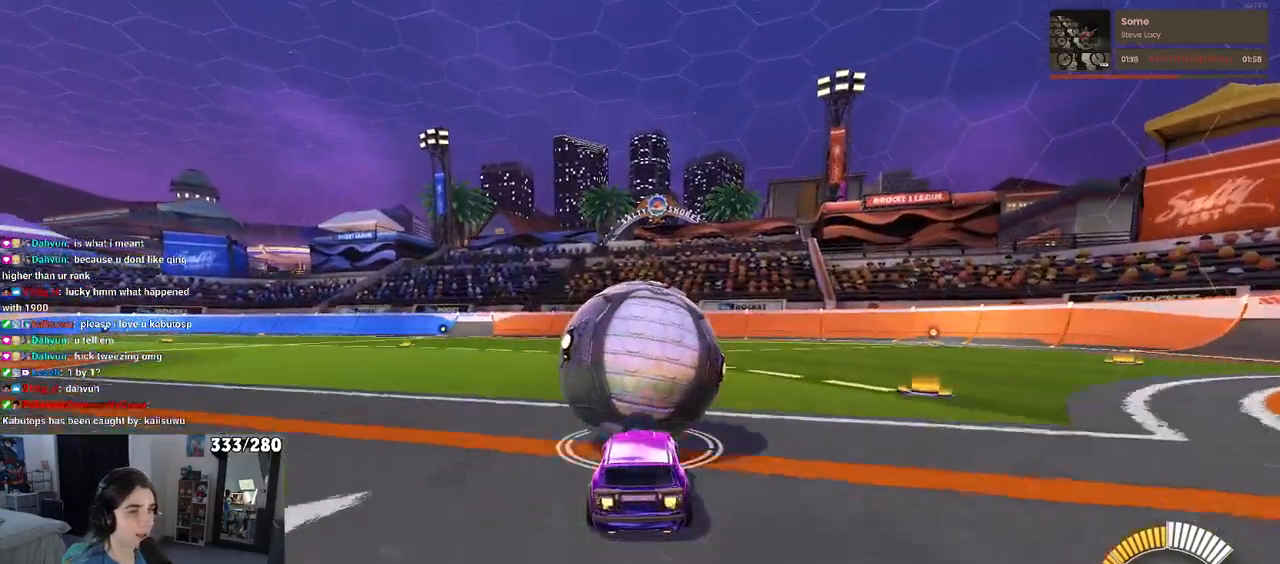
{"dt_ms": 500, "buttons": [], "left_stick": "center", "right_stick": "center", "events": []}
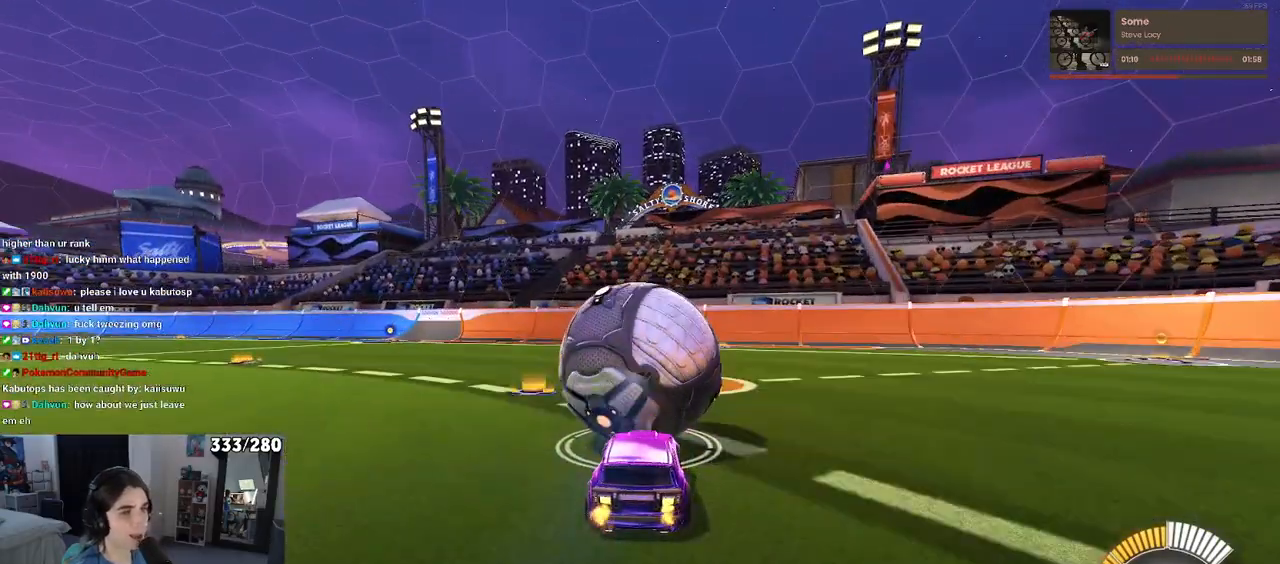
{"dt_ms": 500, "buttons": [], "left_stick": "right", "right_stick": "center", "events": [[50, "L2", "down"], [67, "left_stick", "right"], [217, "L2", "up"], [217, "left_stick", "center"], [450, "left_stick", "right"]]}
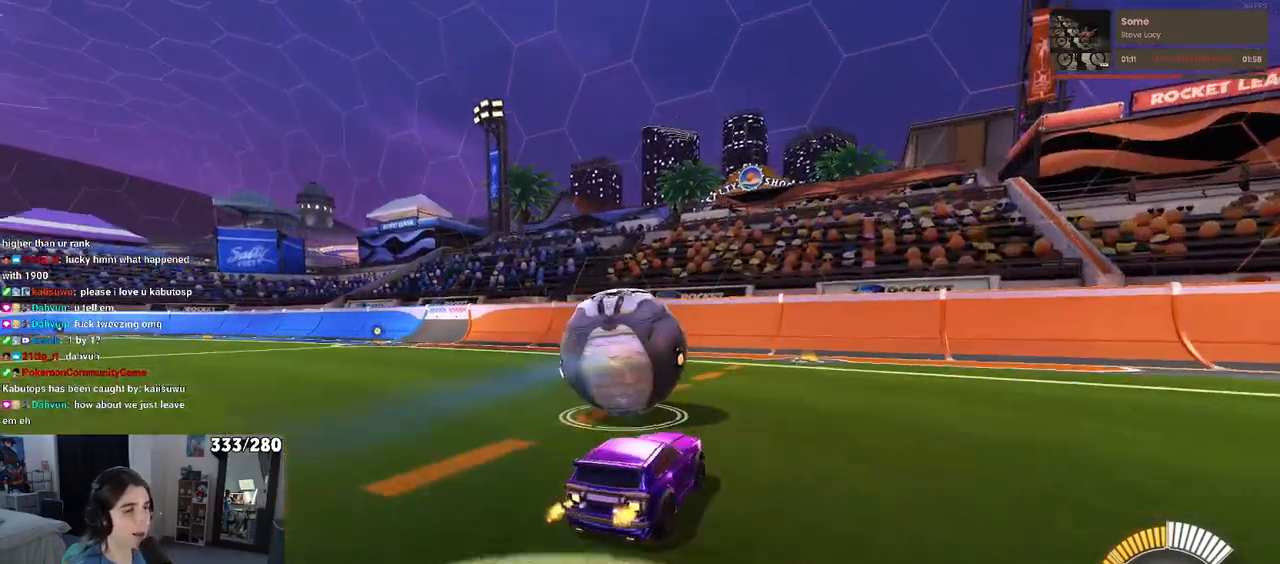
{"dt_ms": 500, "buttons": [], "left_stick": "center", "right_stick": "center", "events": [[83, "left_stick", "center"], [250, "left_stick", "left"], [433, "left_stick", "center"]]}
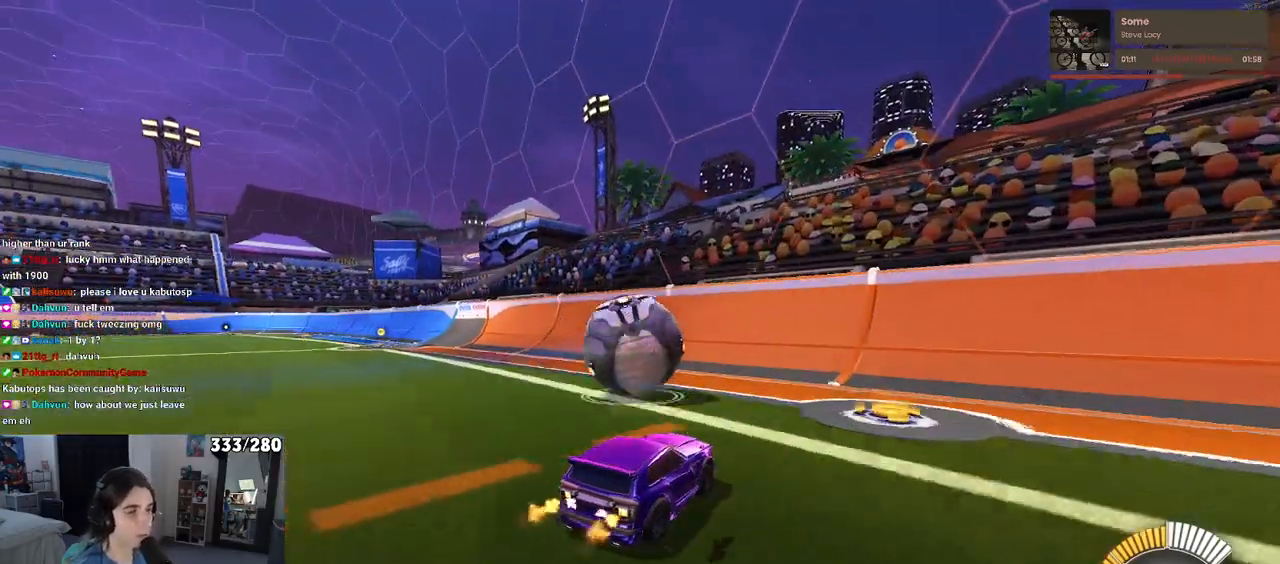
{"dt_ms": 500, "buttons": [], "left_stick": "left", "right_stick": "center", "events": [[150, "R1", "down"], [317, "left_stick", "left"], [367, "R1", "up"]]}
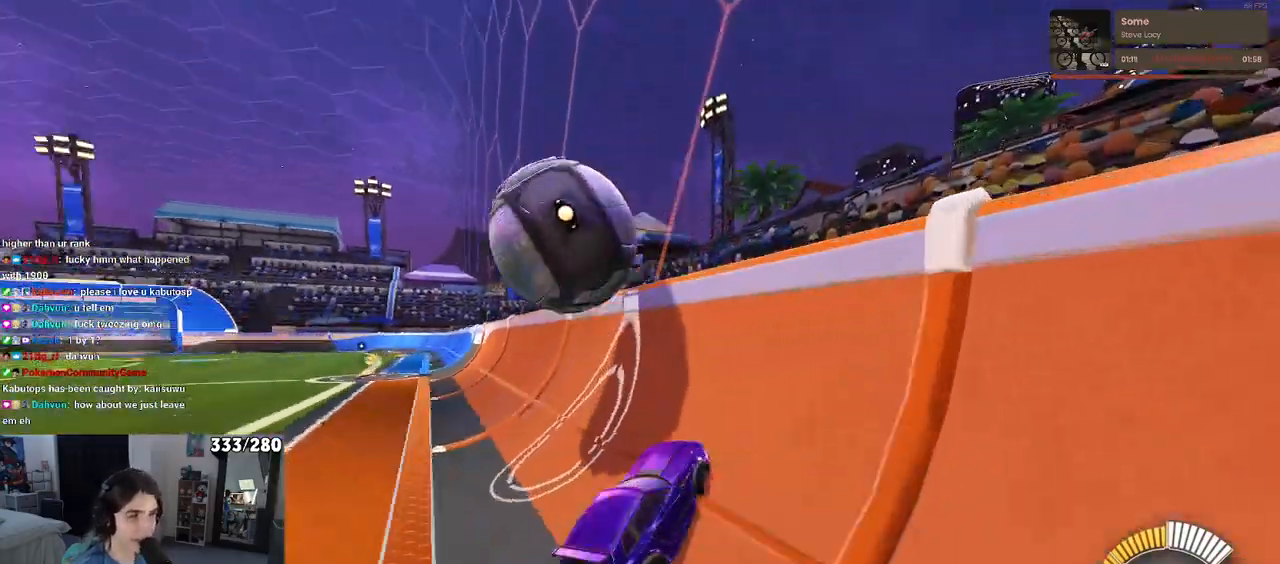
{"dt_ms": 500, "buttons": ["L1"], "left_stick": "left", "right_stick": "center", "events": [[17, "left_stick", "center"], [67, "left_stick", "left"], [233, "left_stick", "center"], [300, "CROSS", "down"], [333, "L1", "down"], [367, "left_stick", "left"], [483, "CROSS", "up"]]}
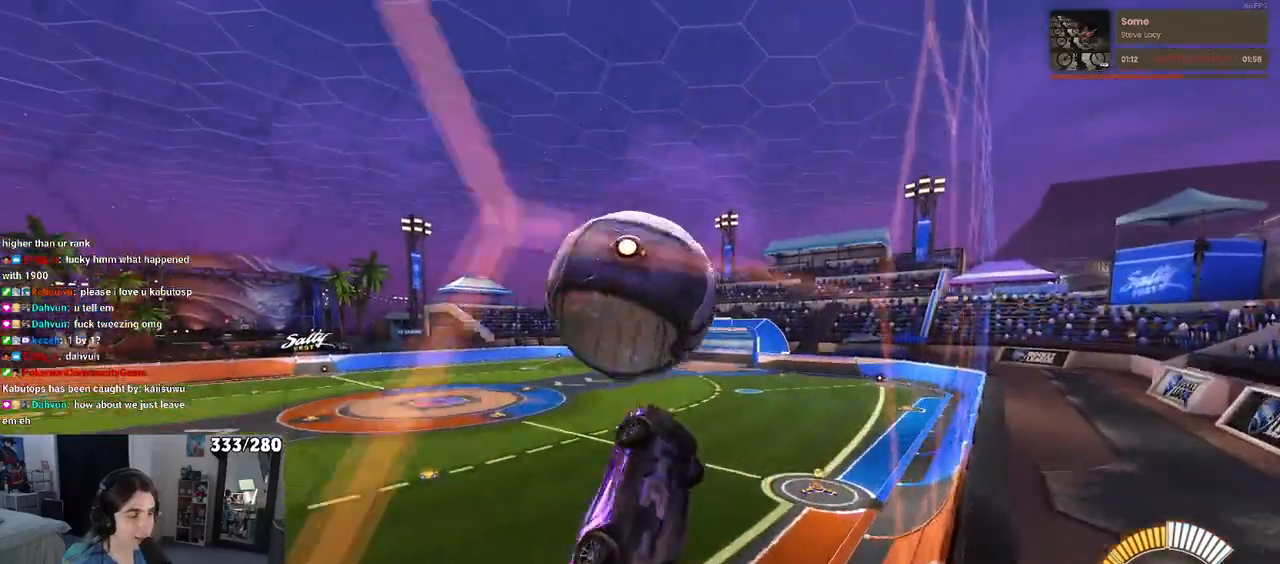
{"dt_ms": 500, "buttons": ["L1", "R1"], "left_stick": "left", "right_stick": "center", "events": [[67, "left_stick", "center"], [133, "left_stick", "right"], [267, "left_stick", "up-right"], [300, "R1", "down"], [417, "left_stick", "center"], [500, "left_stick", "left"]]}
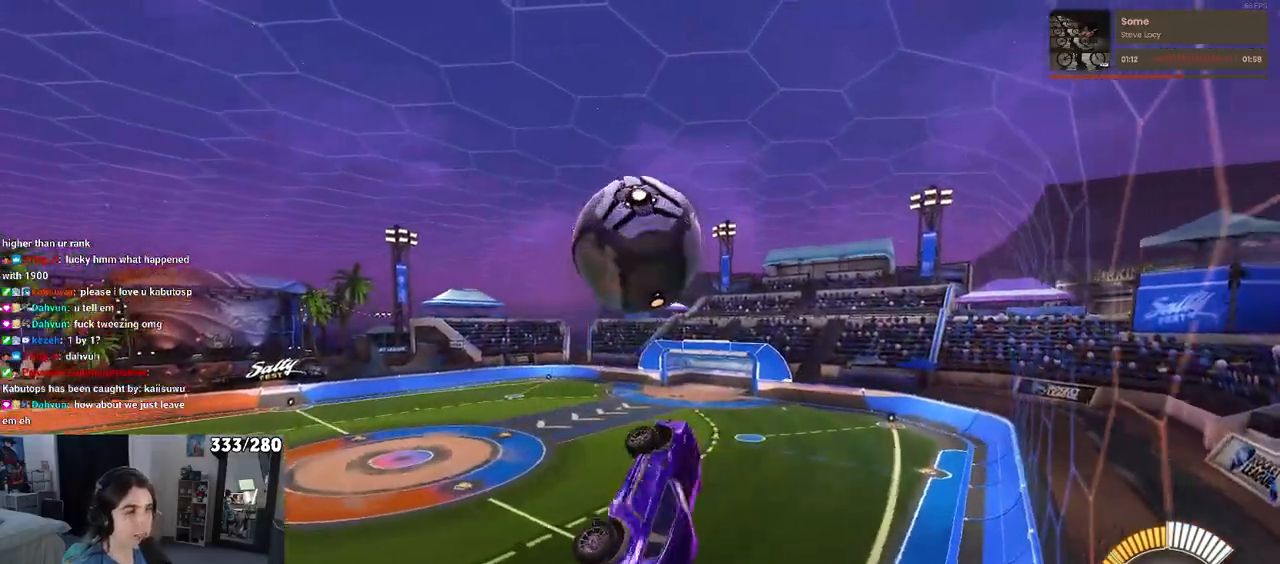
{"dt_ms": 500, "buttons": ["L1", "R1"], "left_stick": "down-left", "right_stick": "center", "events": [[133, "R1", "up"], [233, "left_stick", "down-left"], [333, "R1", "down"]]}
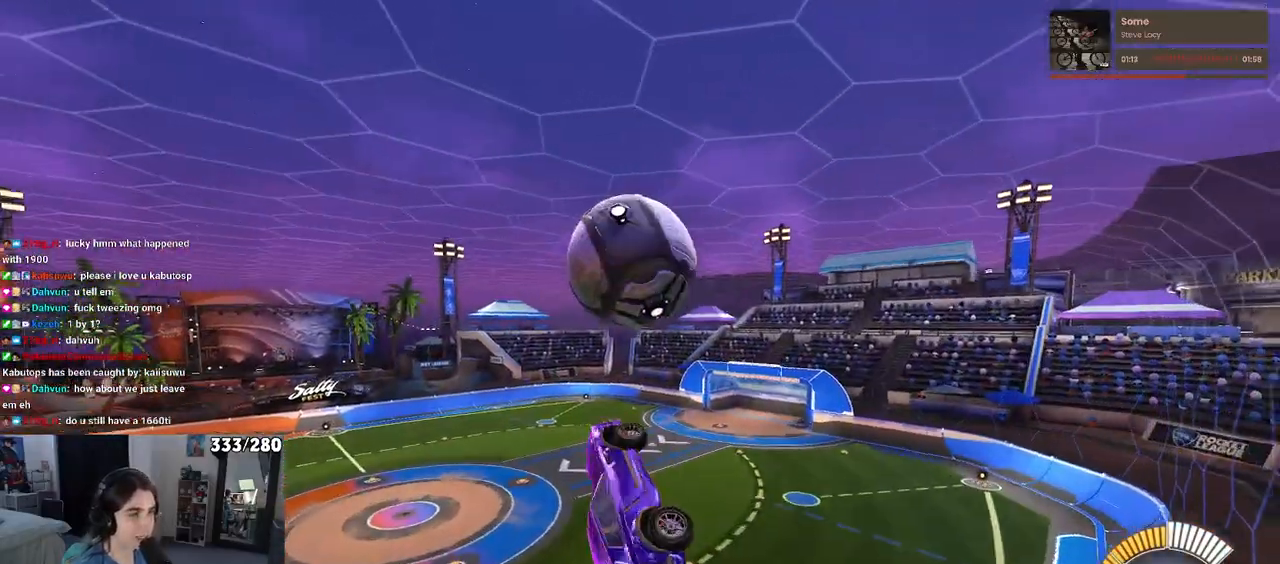
{"dt_ms": 500, "buttons": [], "left_stick": "down", "right_stick": "center", "events": [[83, "left_stick", "center"], [100, "L1", "up"], [183, "left_stick", "right"], [267, "R1", "up"], [283, "left_stick", "center"], [417, "left_stick", "down"]]}
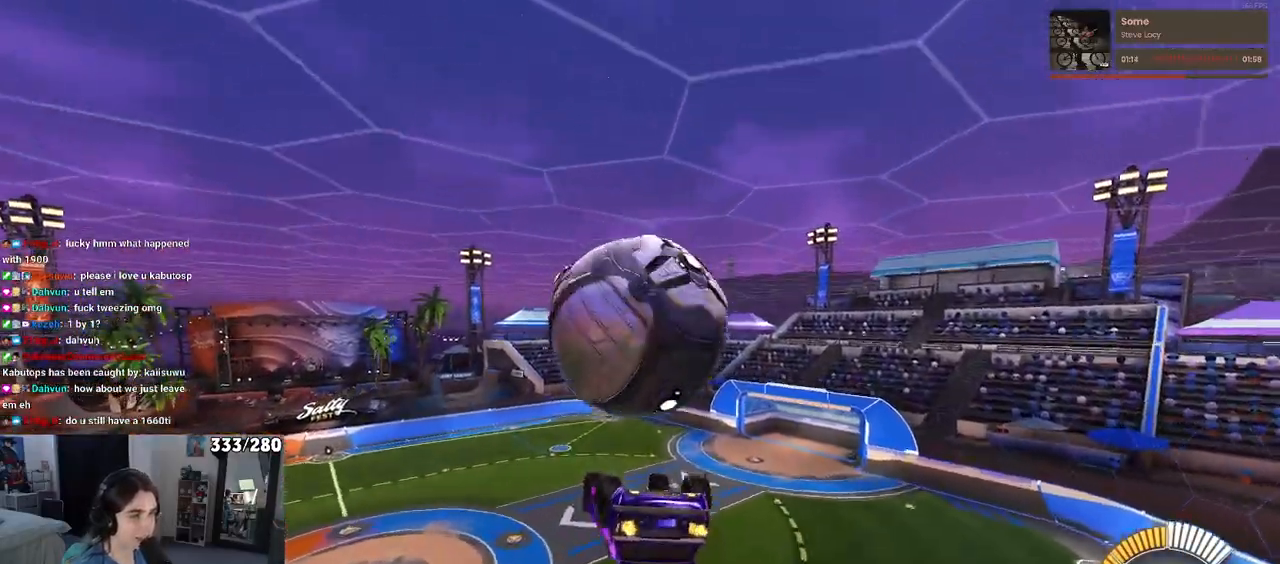
{"dt_ms": 500, "buttons": ["L1"], "left_stick": "left", "right_stick": "center", "events": [[83, "left_stick", "left"], [283, "L1", "down"]]}
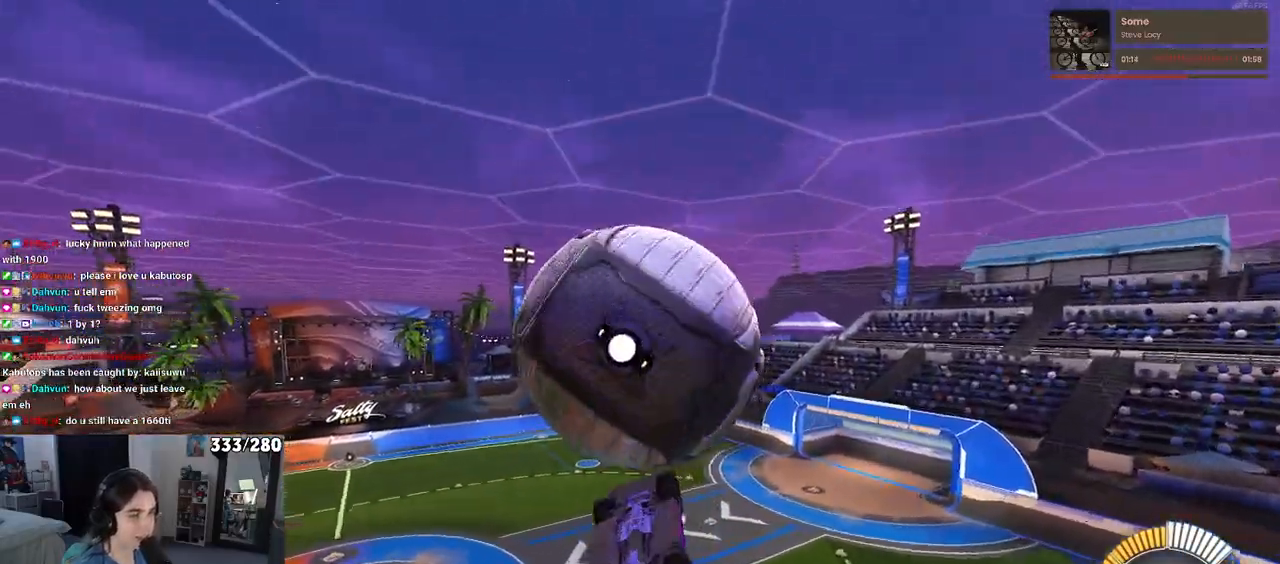
{"dt_ms": 500, "buttons": ["L1", "R1"], "left_stick": "down", "right_stick": "center", "events": [[133, "left_stick", "down-left"], [383, "R1", "down"], [467, "left_stick", "down"]]}
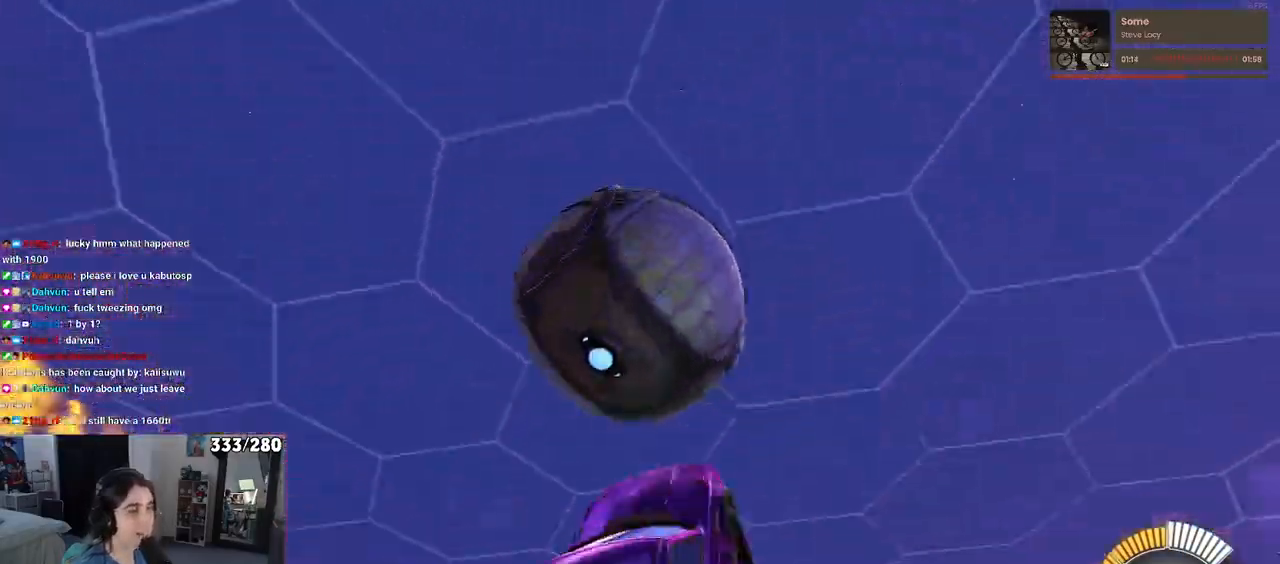
{"dt_ms": 500, "buttons": ["R1"], "left_stick": "down", "right_stick": "center", "events": [[50, "L1", "up"], [67, "left_stick", "down-right"], [467, "left_stick", "down"]]}
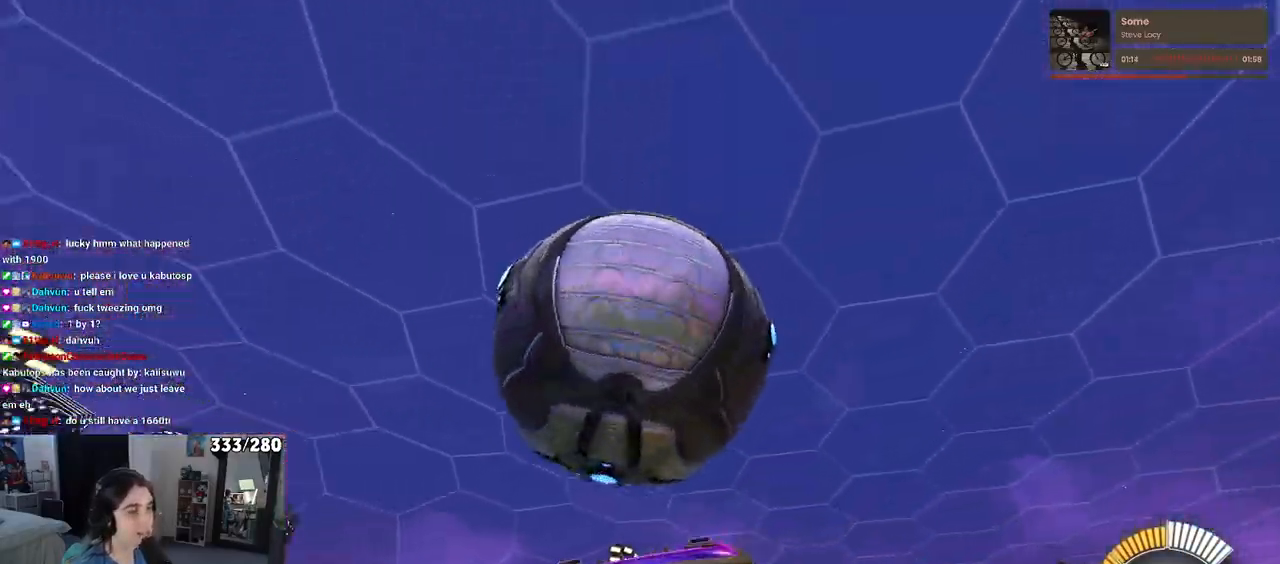
{"dt_ms": 500, "buttons": [], "left_stick": "center", "right_stick": "center", "events": [[33, "R1", "up"], [317, "CROSS", "down"], [400, "CROSS", "up"], [467, "left_stick", "center"]]}
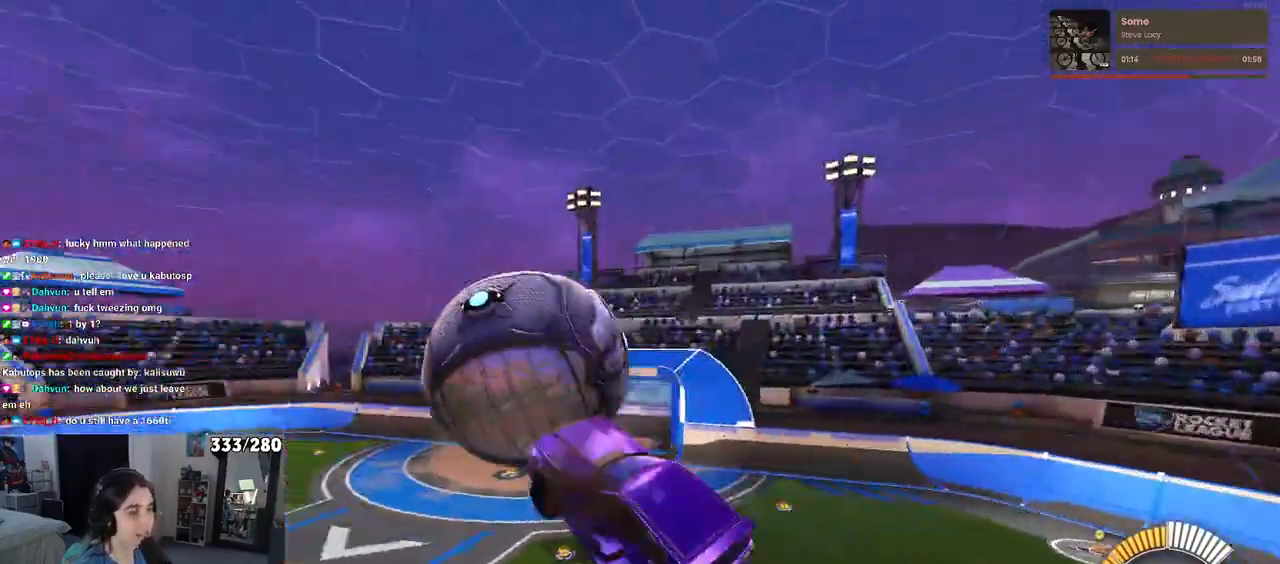
{"dt_ms": 500, "buttons": [], "left_stick": "center", "right_stick": "center", "events": [[167, "left_stick", "up"], [367, "left_stick", "right"], [417, "left_stick", "center"]]}
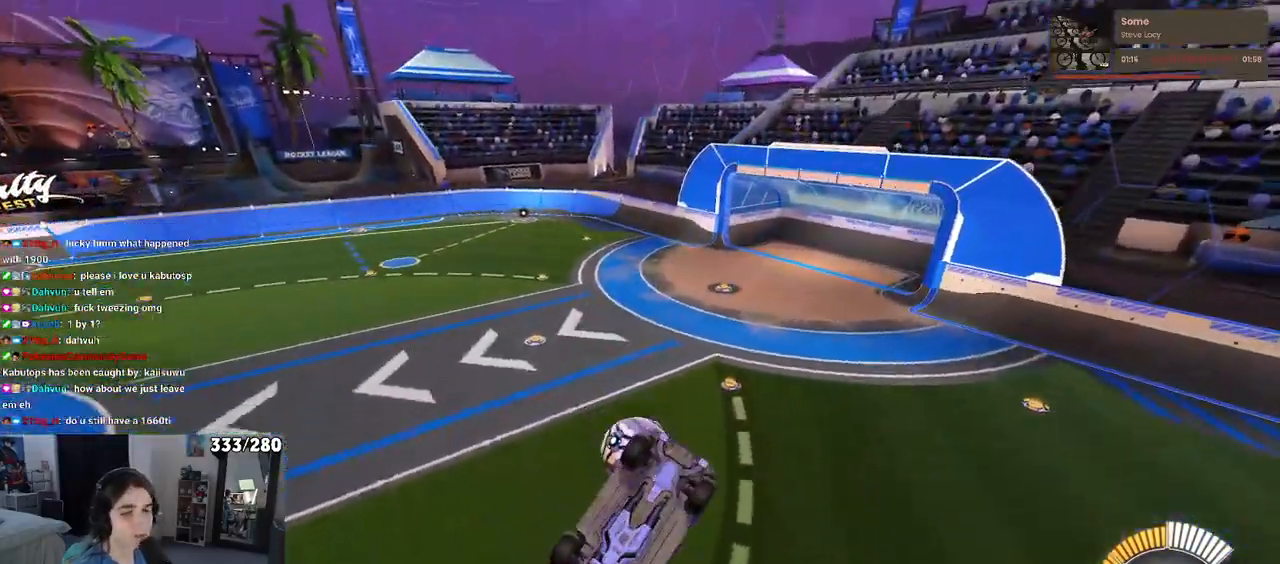
{"dt_ms": 500, "buttons": [], "left_stick": "center", "right_stick": "center", "events": [[167, "left_stick", "down"], [333, "left_stick", "down-right"], [467, "left_stick", "center"]]}
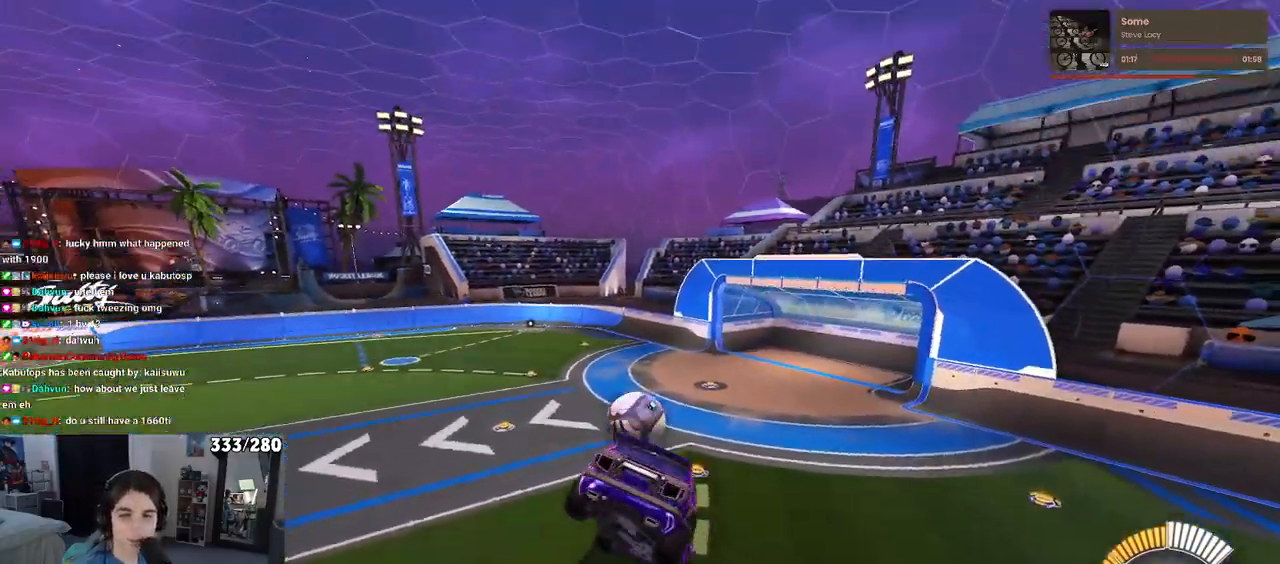
{"dt_ms": 1000, "buttons": ["R1"], "left_stick": "center", "right_stick": "center"}
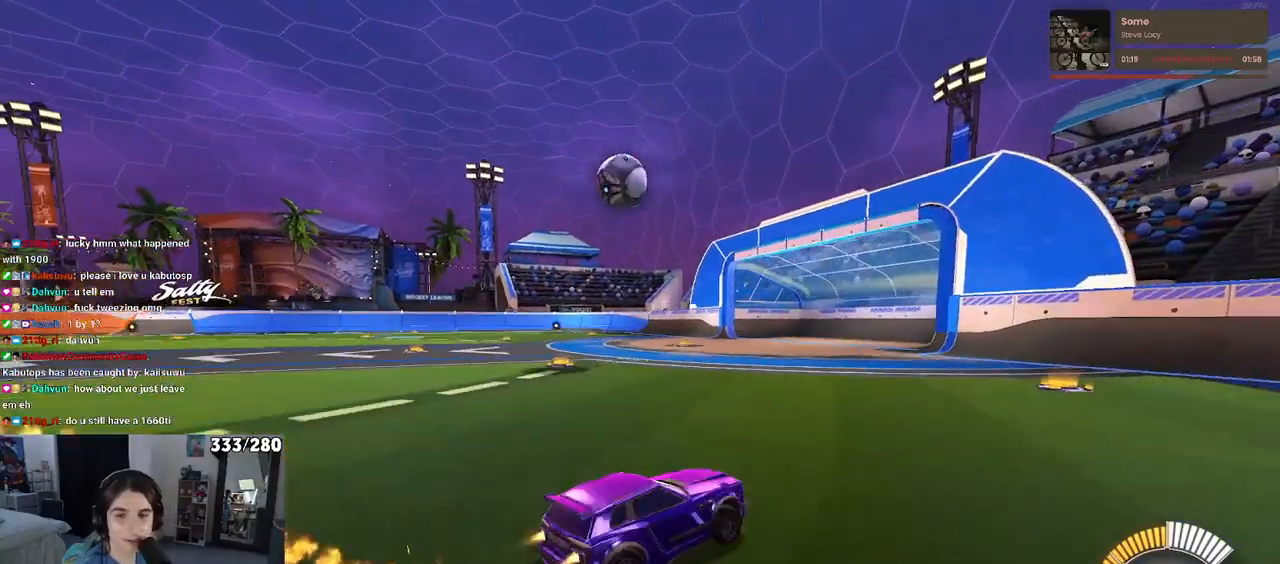
{"dt_ms": 500, "buttons": ["R1"], "left_stick": "left", "right_stick": "center", "events": [[150, "left_stick", "left"]]}
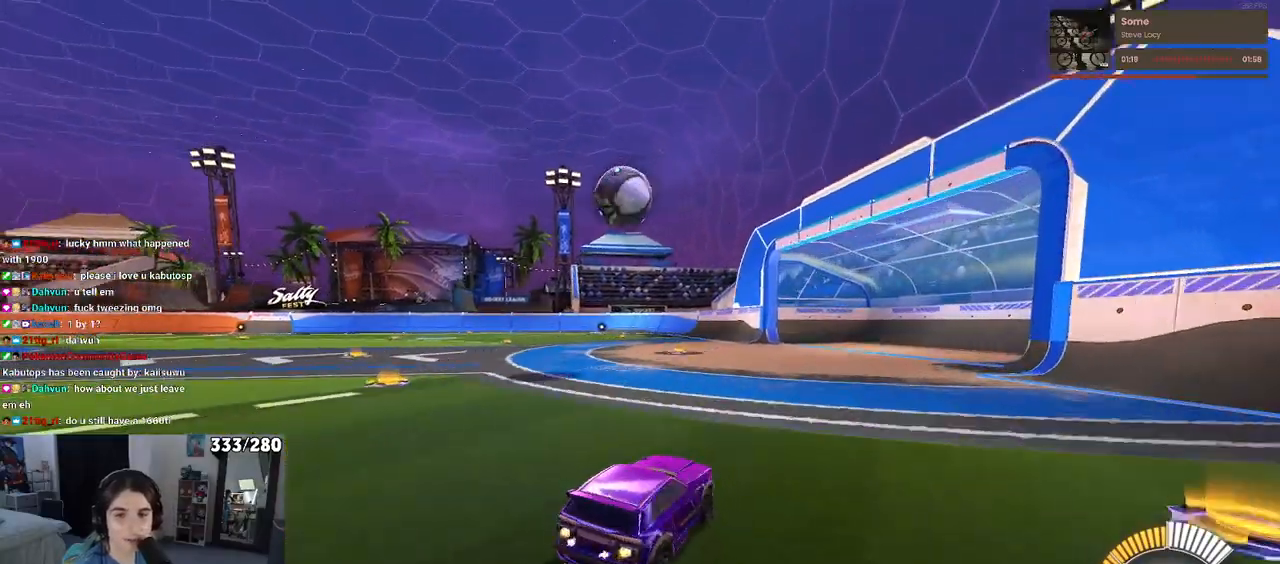
{"dt_ms": 500, "buttons": [], "left_stick": "down-left", "right_stick": "center", "events": [[50, "left_stick", "center"], [217, "R1", "up"], [433, "left_stick", "left"], [483, "left_stick", "down-left"]]}